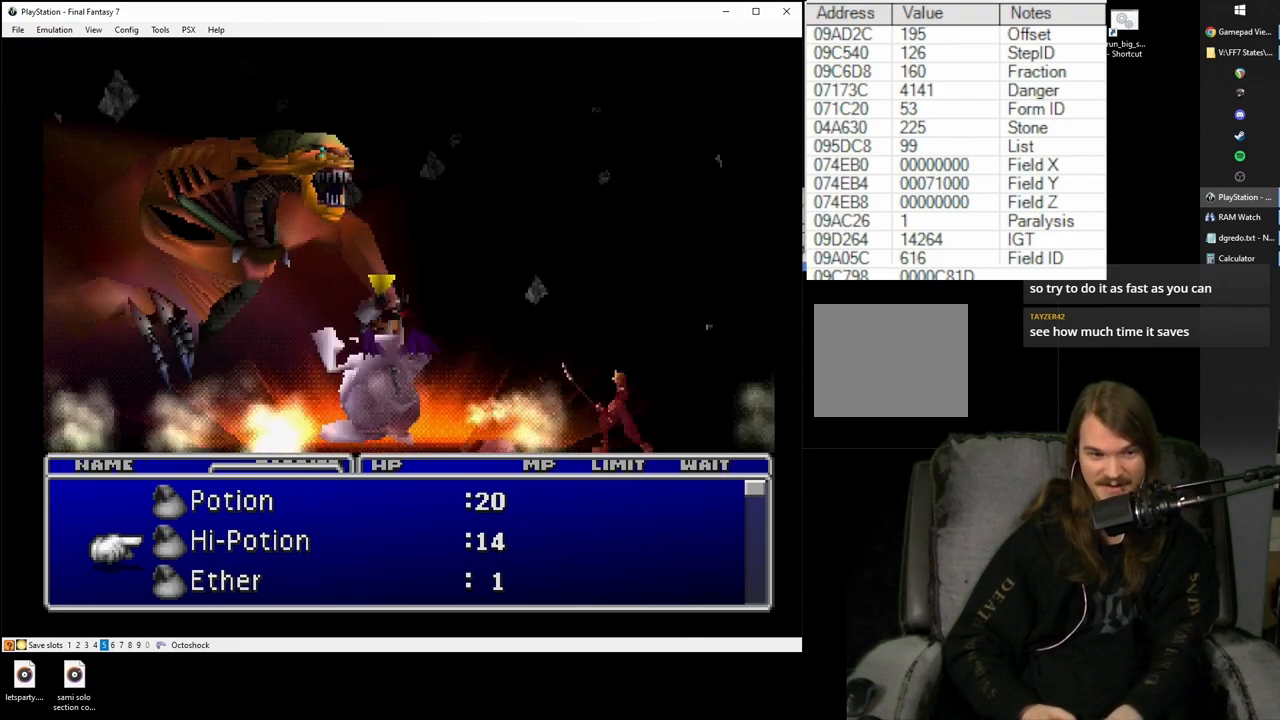
Gameplay with a controller (PlayStation layout); each line is a JSON object with the inputs held at the frame after it. "events" lists button and stick changes between this image and that frame as [ms after this image, input, new state], when the widget could be followed in between. Not read: L3 R2 R3 left_stick right_stick.
{"buttons": ["SQUARE"], "events": [[500, "SQUARE", "down"]]}
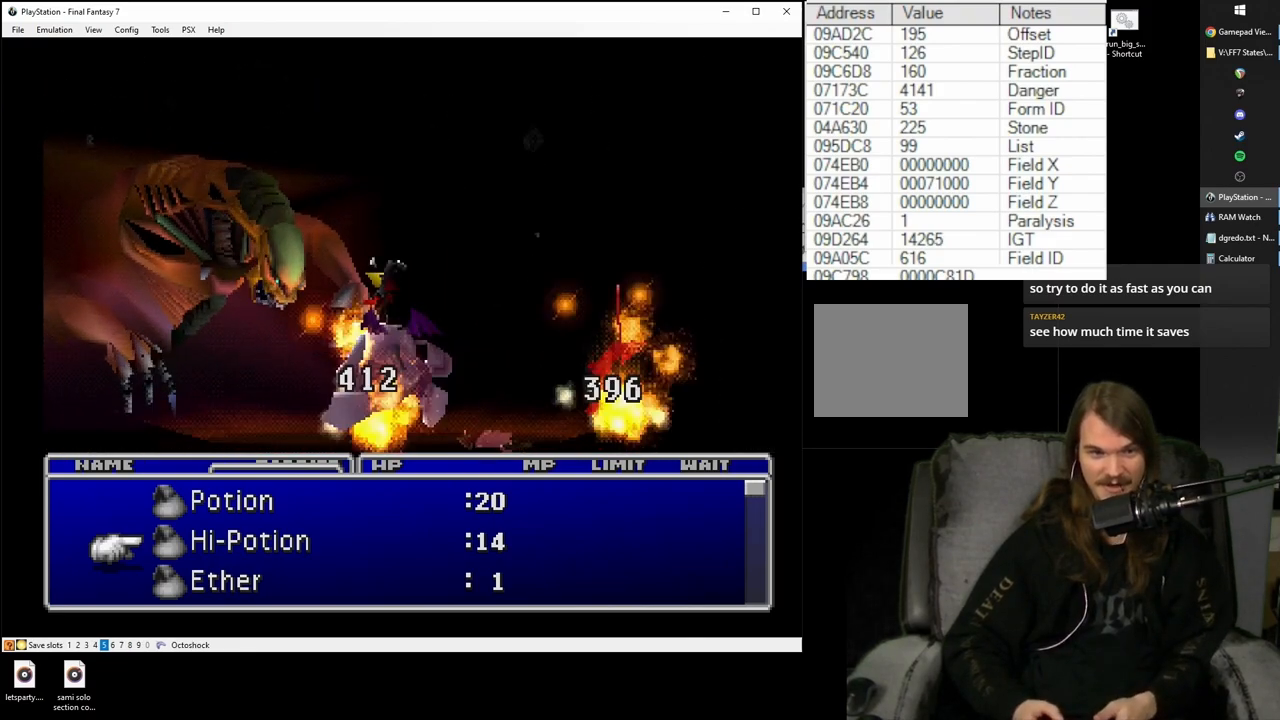
{"buttons": ["SQUARE"], "events": []}
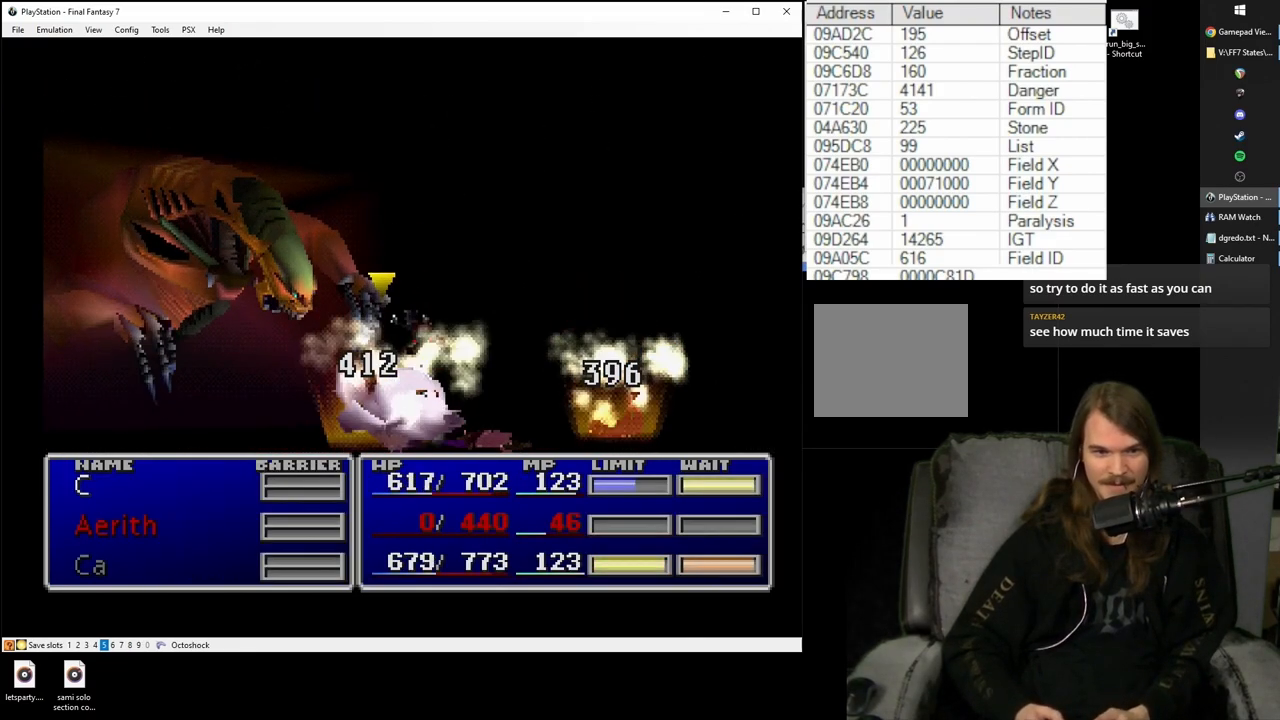
{"buttons": ["SQUARE"], "events": []}
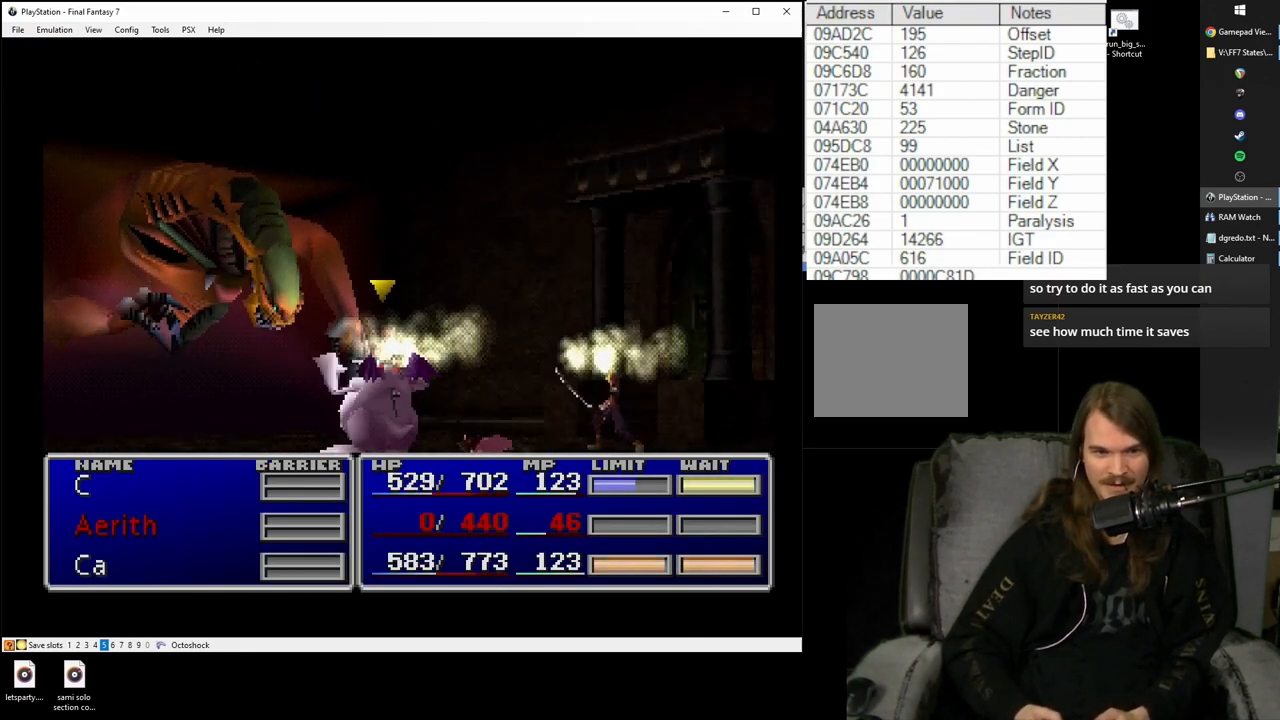
{"buttons": ["SQUARE"], "events": []}
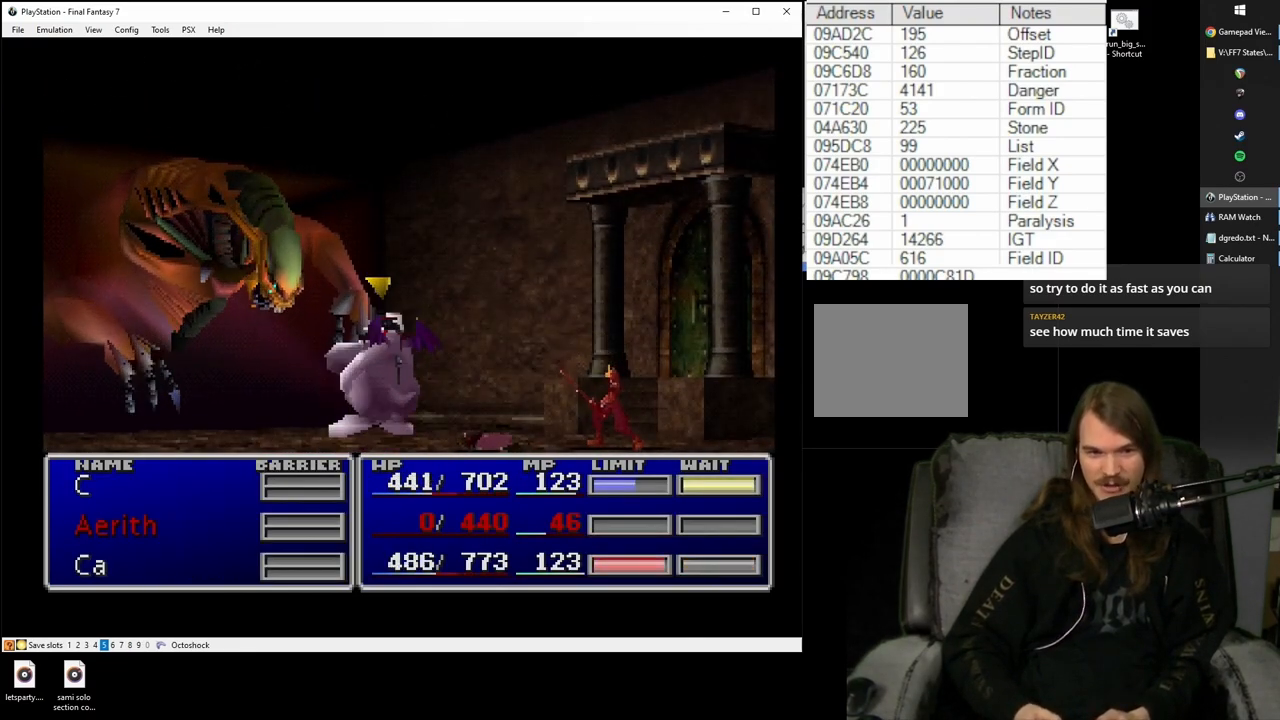
{"buttons": ["SQUARE"], "events": []}
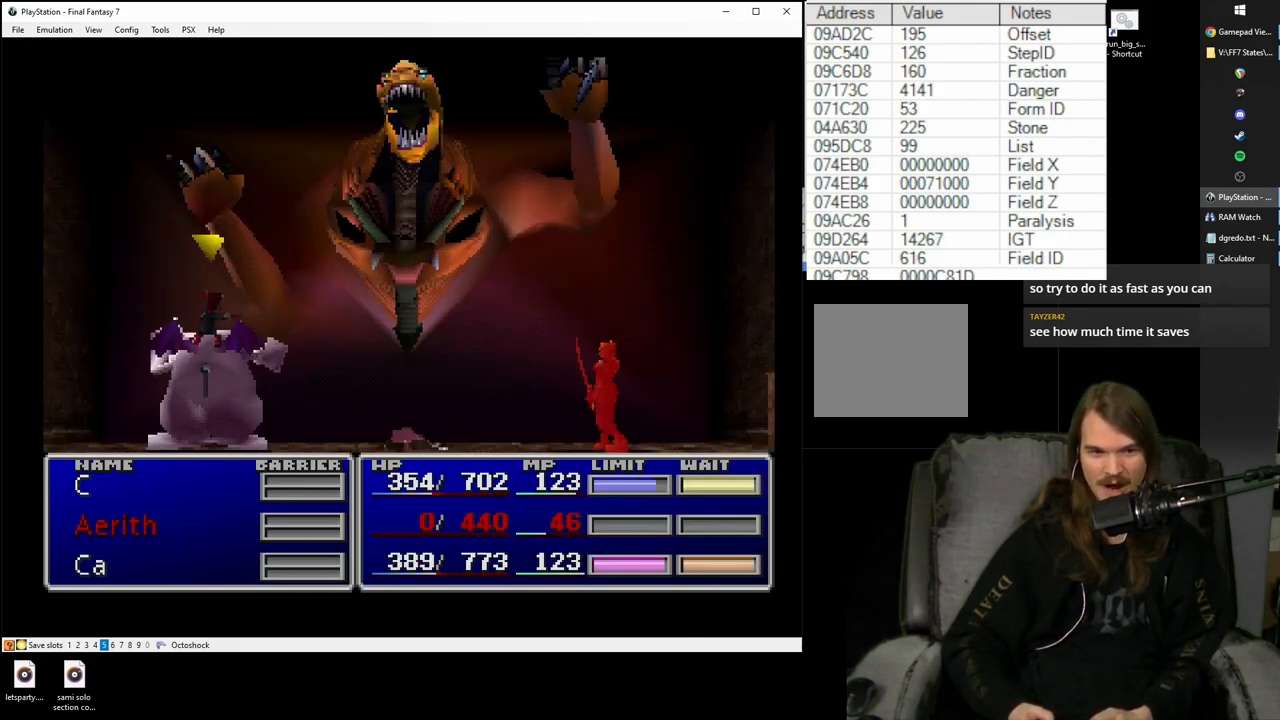
{"buttons": ["SQUARE"], "events": []}
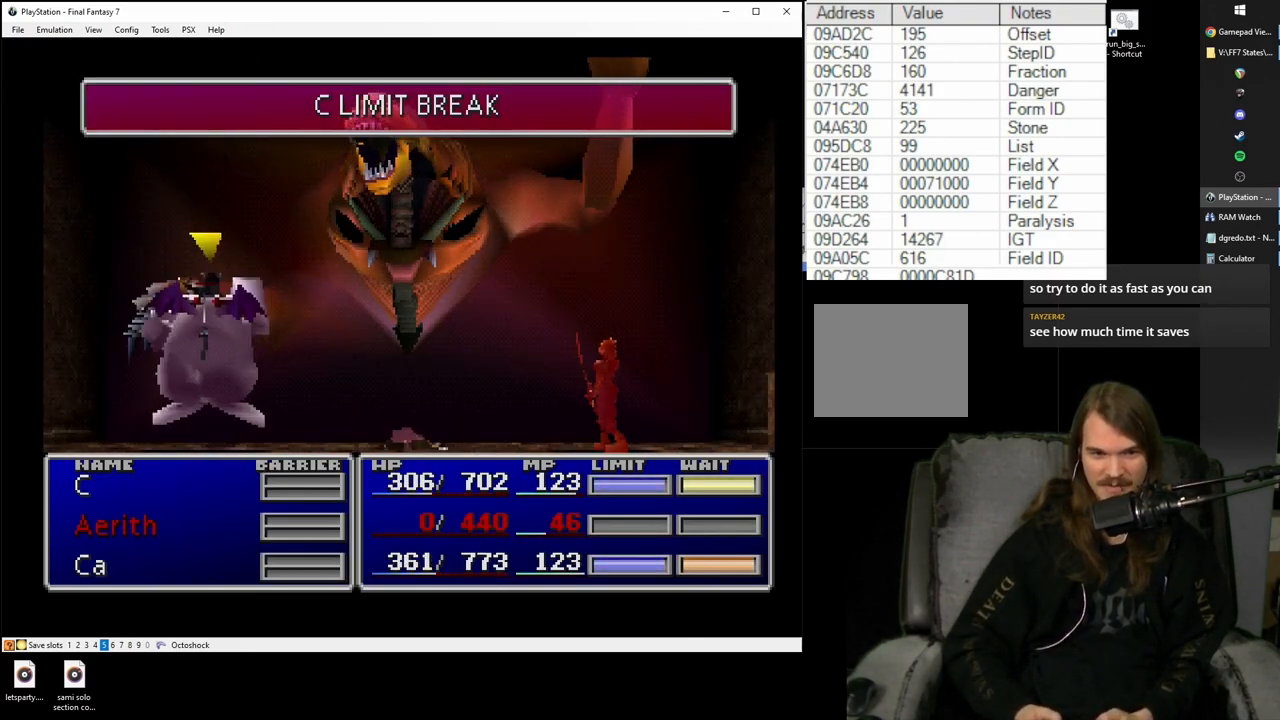
{"buttons": ["SQUARE"], "events": []}
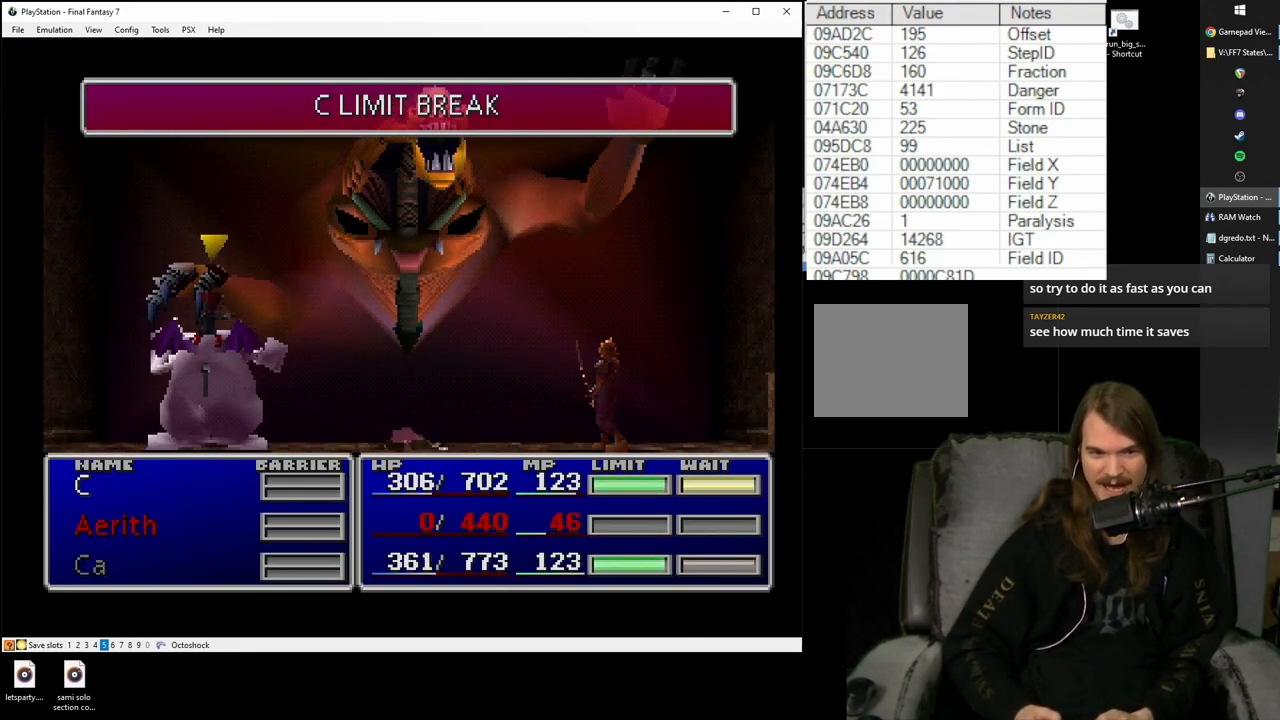
{"buttons": ["SQUARE"], "events": []}
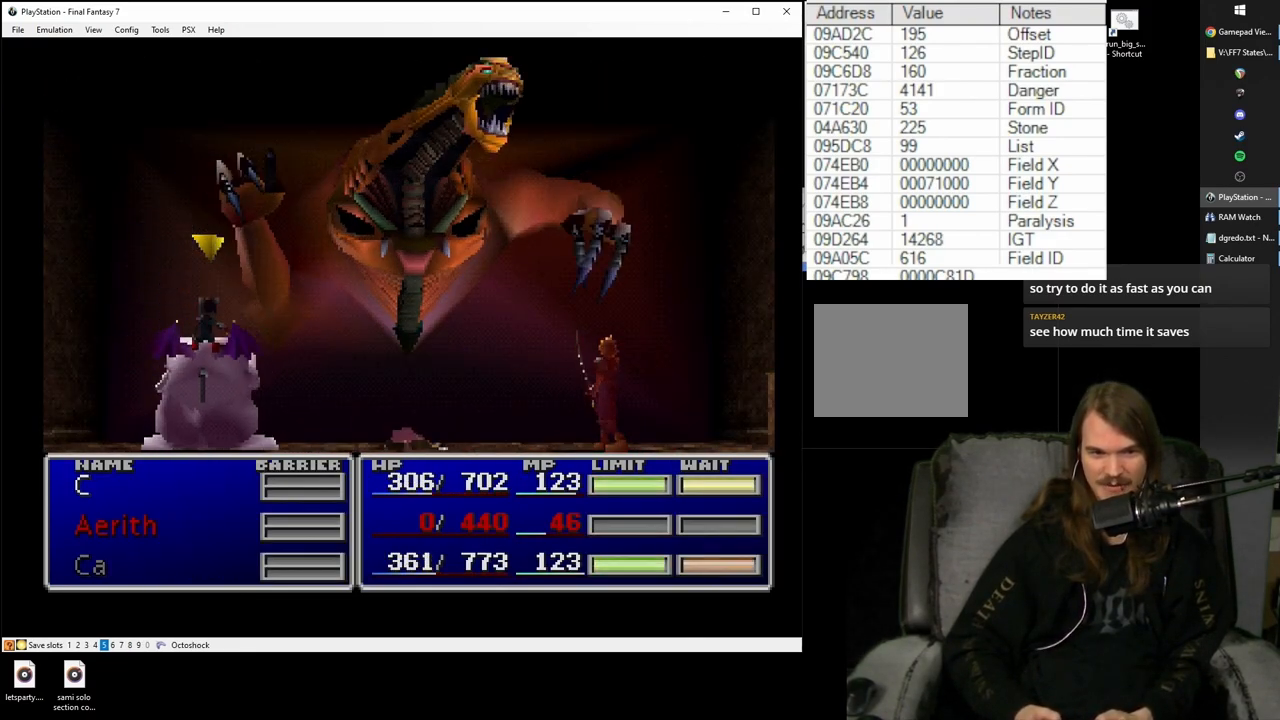
{"buttons": ["SQUARE"], "events": []}
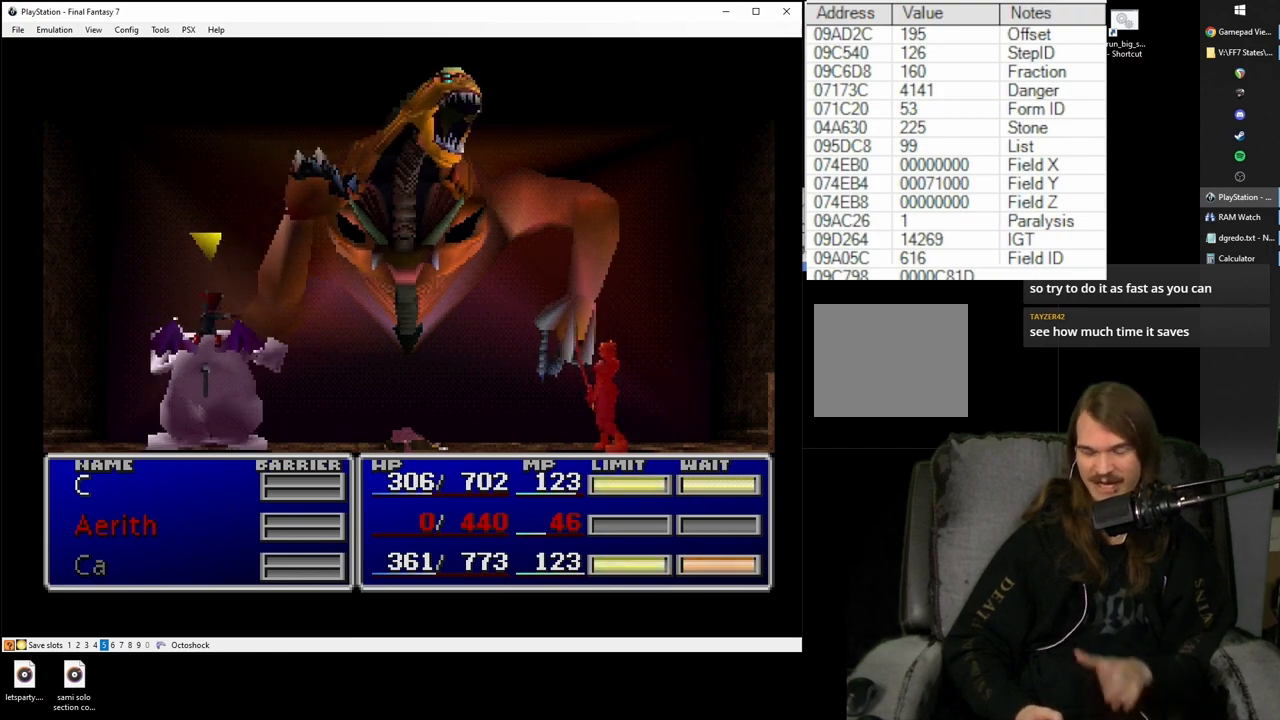
{"buttons": ["SQUARE"], "events": []}
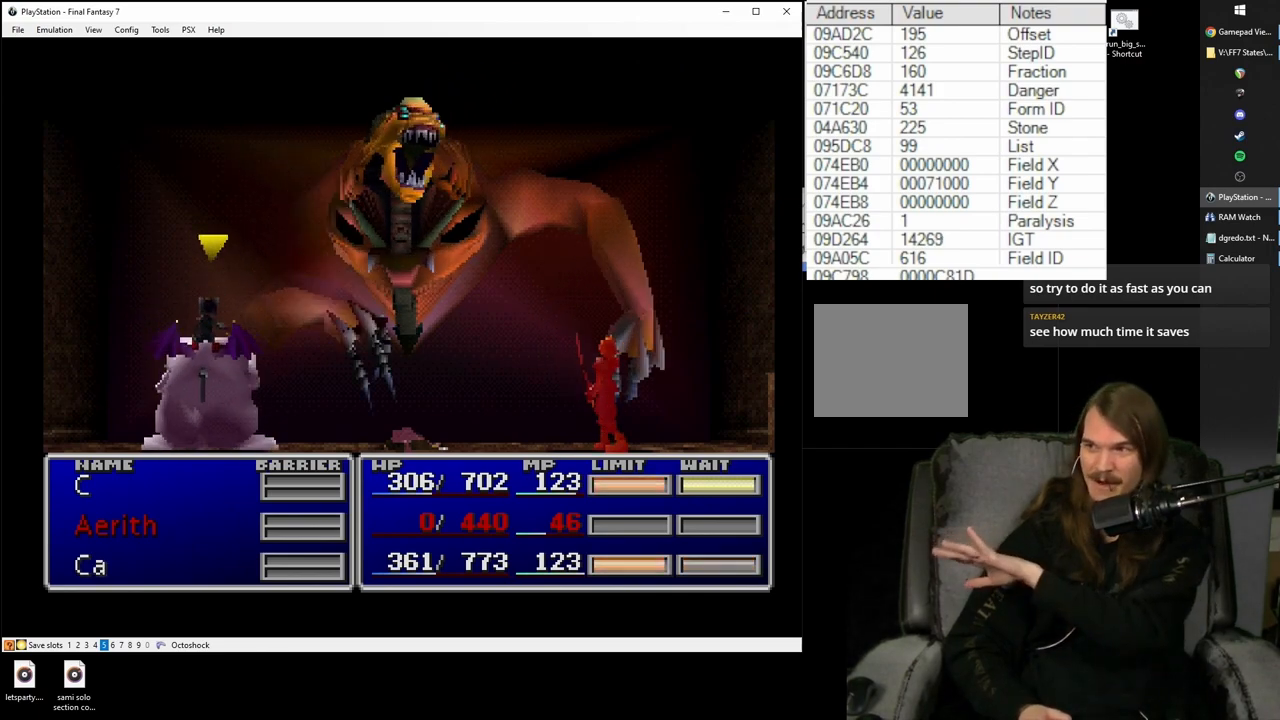
{"buttons": ["SQUARE"], "events": []}
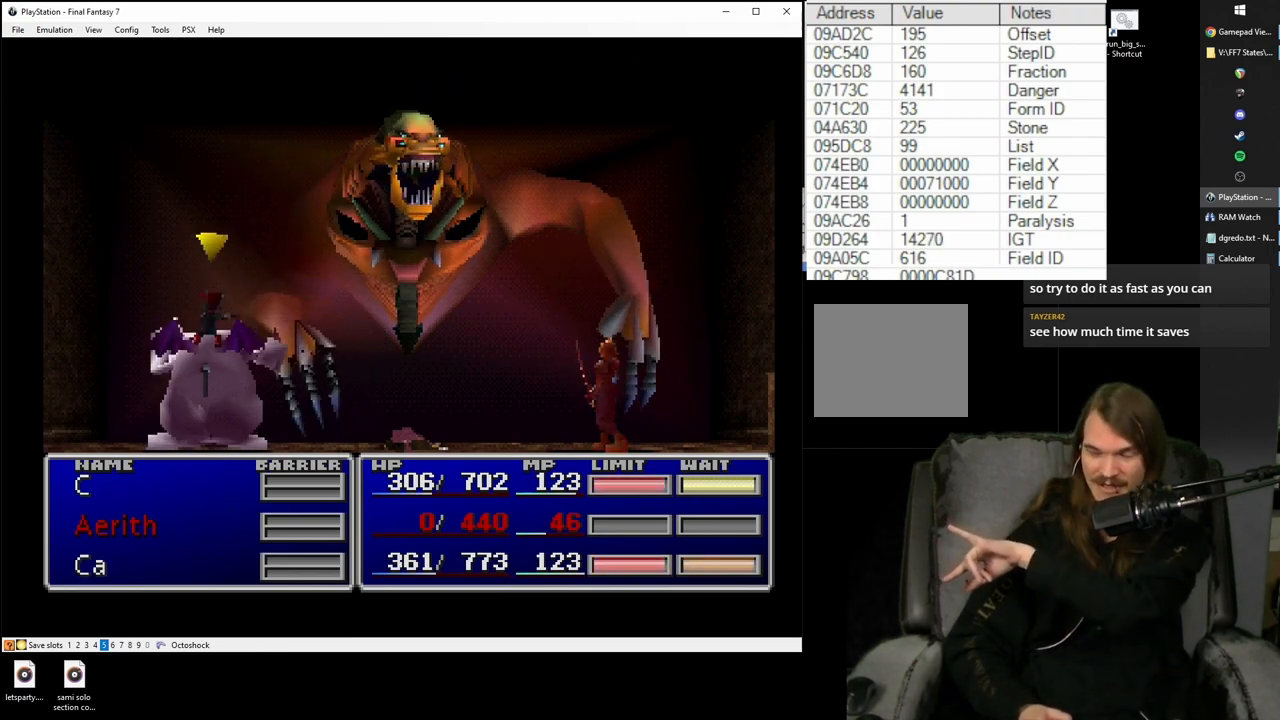
{"buttons": [], "events": [[417, "SQUARE", "up"]]}
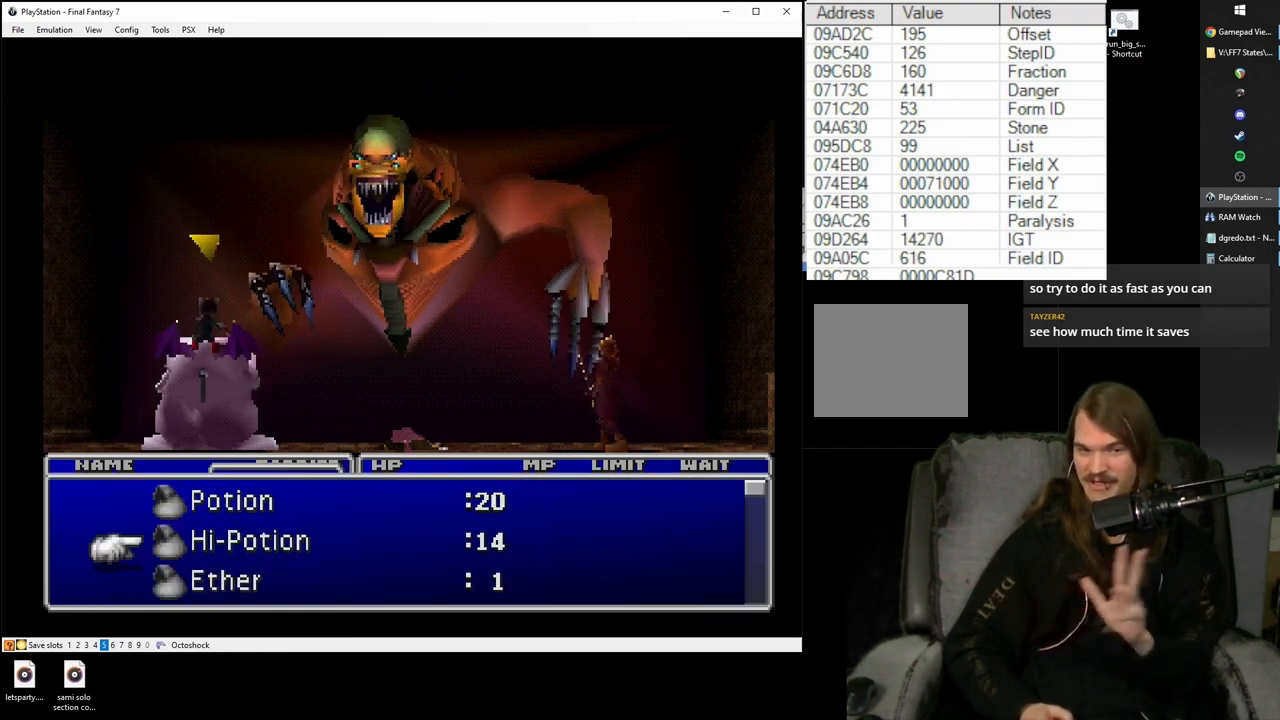
{"buttons": [], "events": []}
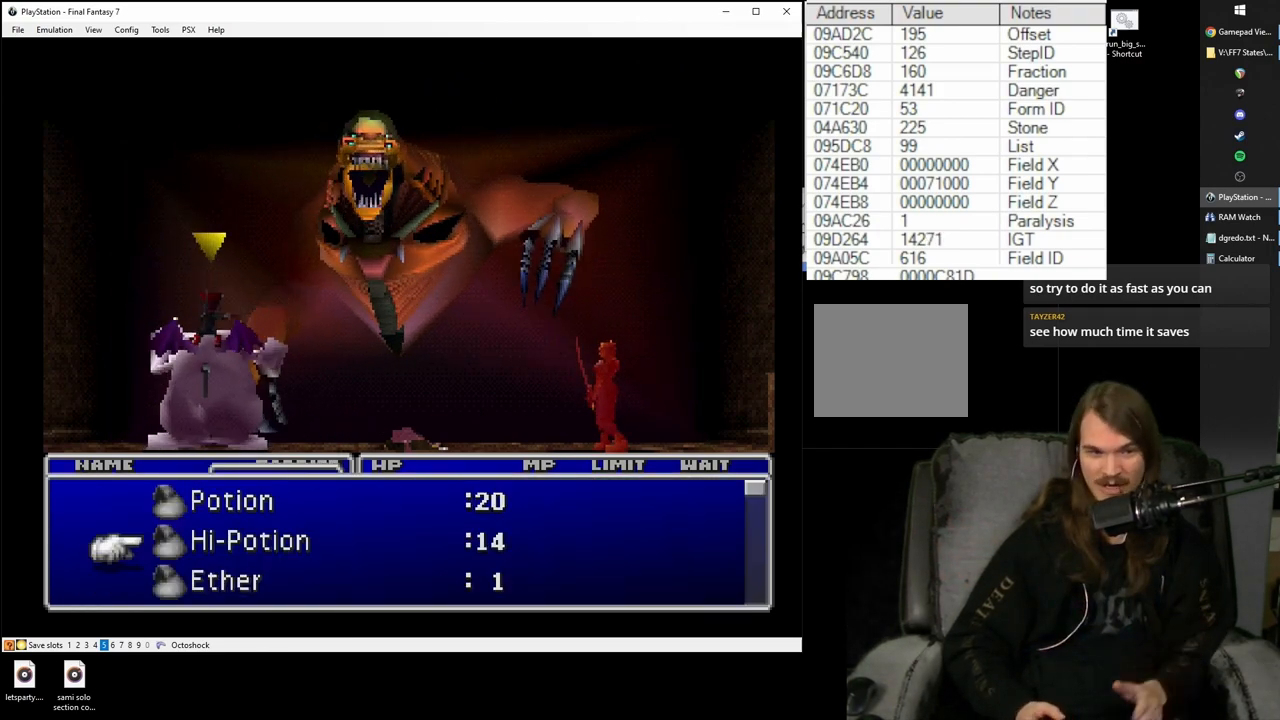
{"buttons": [], "events": []}
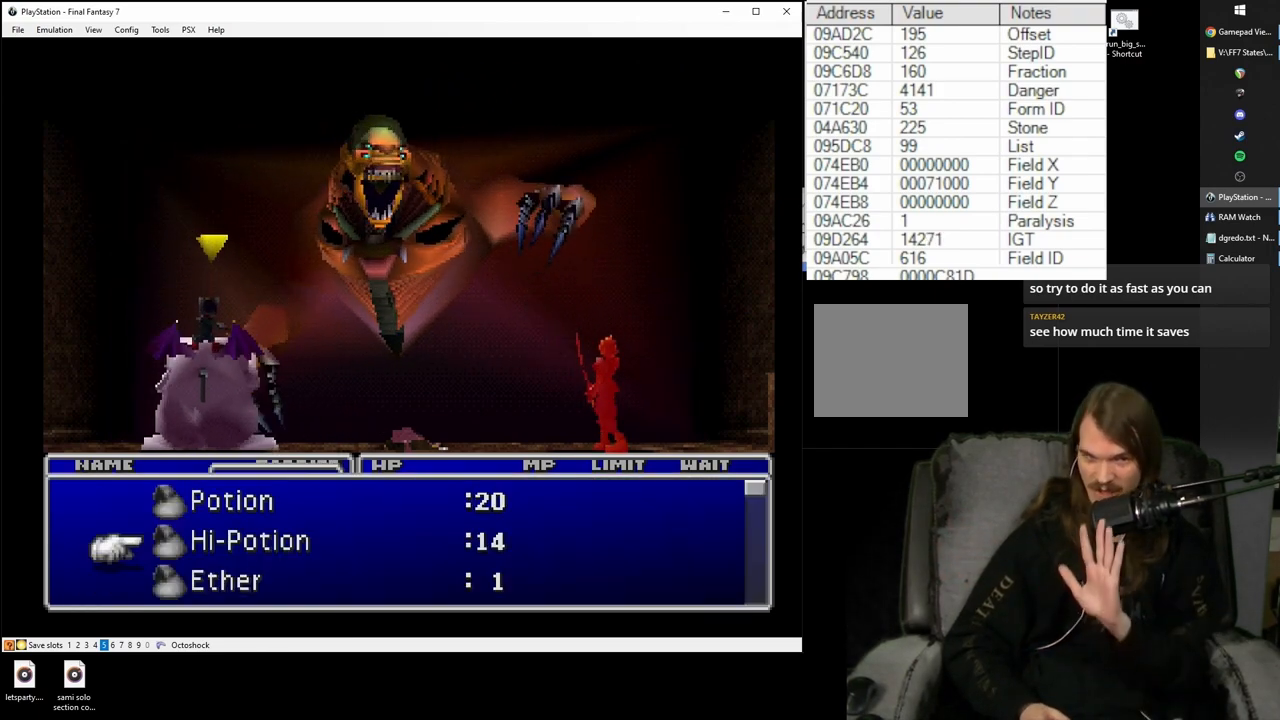
{"buttons": [], "events": []}
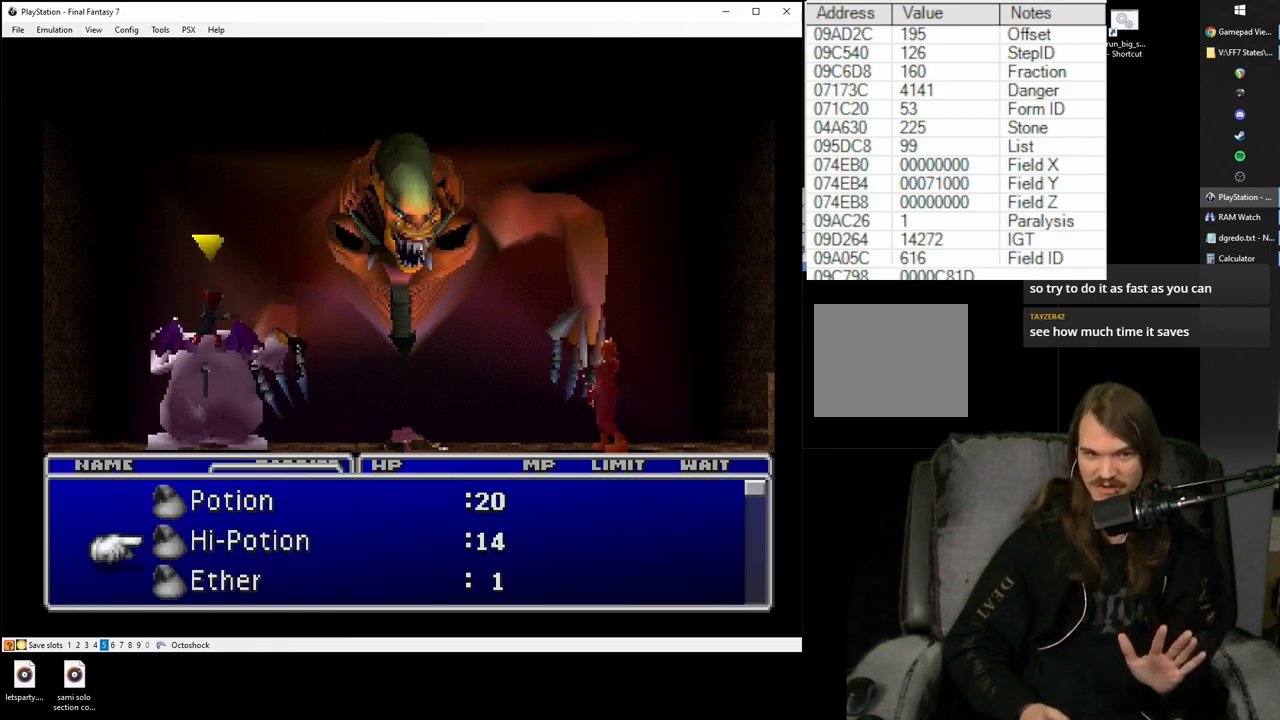
{"buttons": [], "events": []}
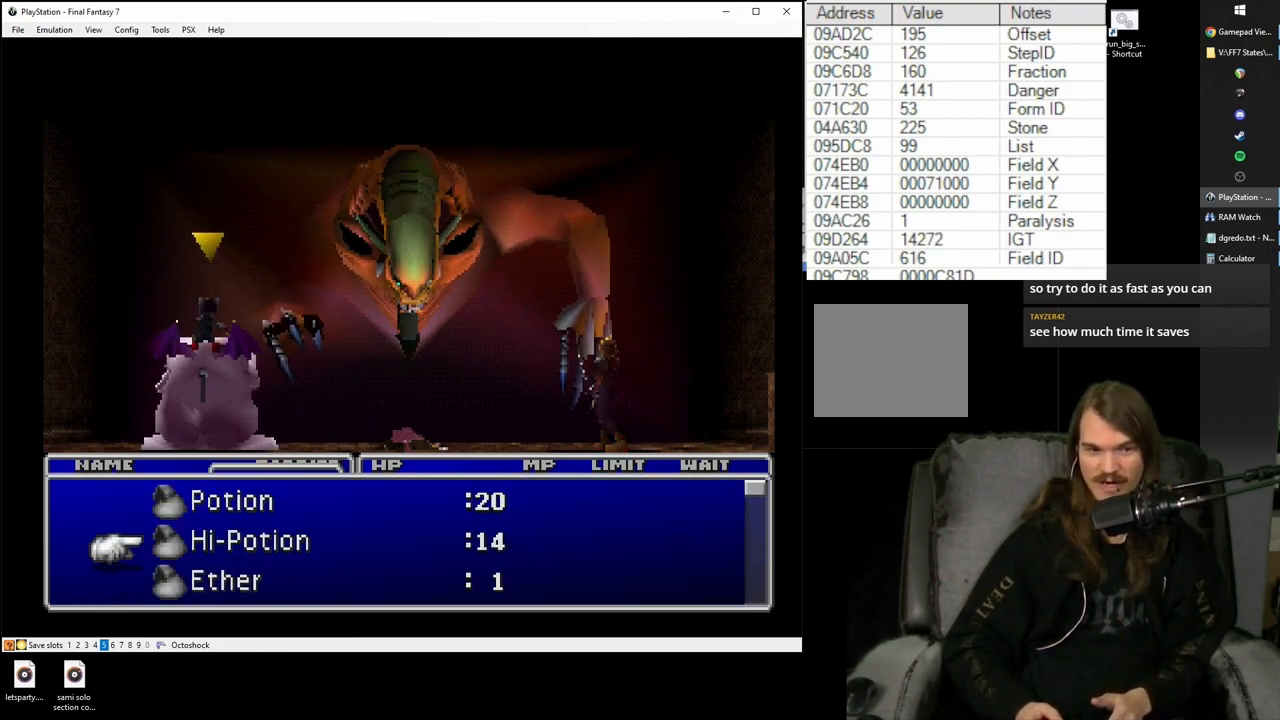
{"buttons": ["SQUARE"], "events": [[50, "SQUARE", "down"]]}
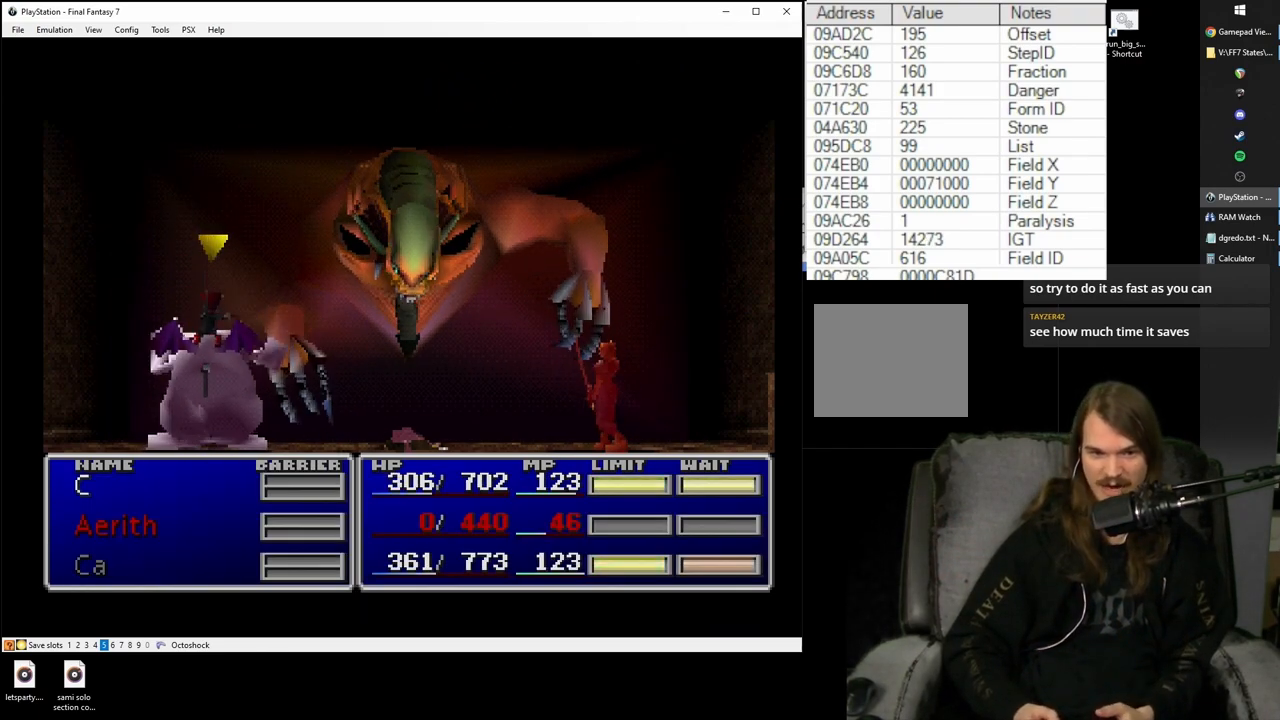
{"buttons": ["SQUARE"], "events": []}
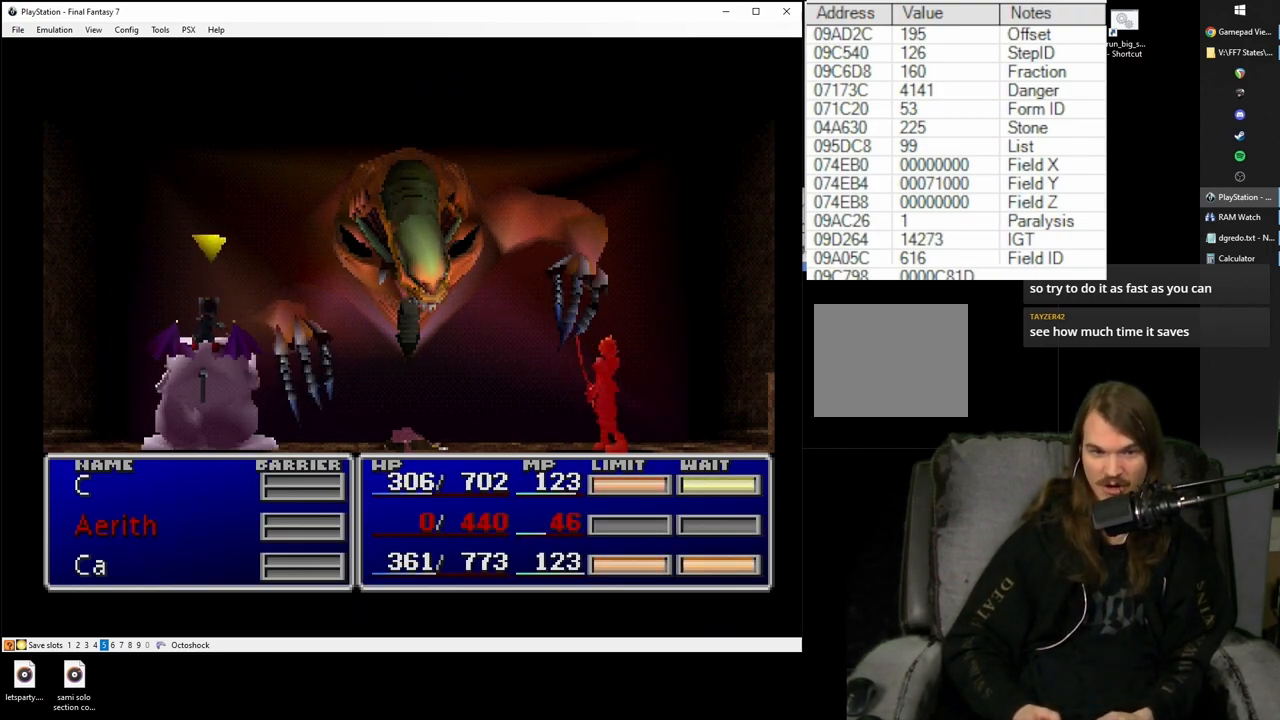
{"buttons": ["SQUARE"], "events": []}
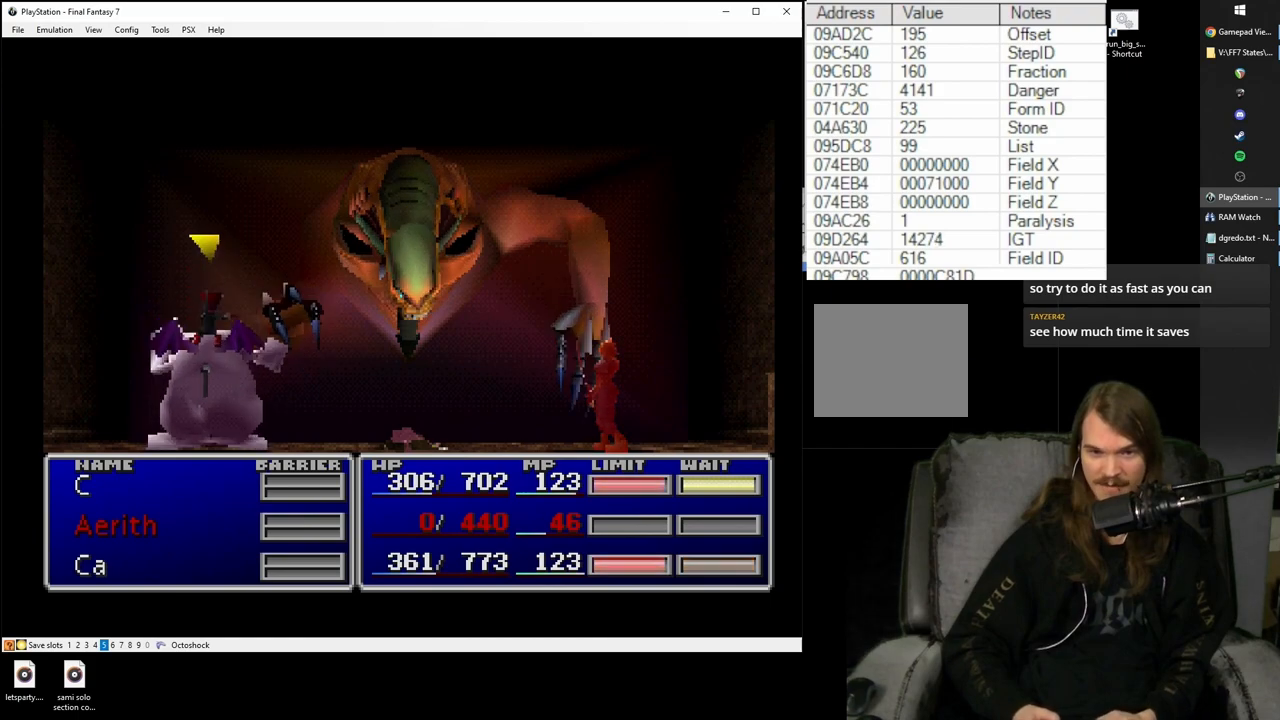
{"buttons": ["SQUARE"], "events": []}
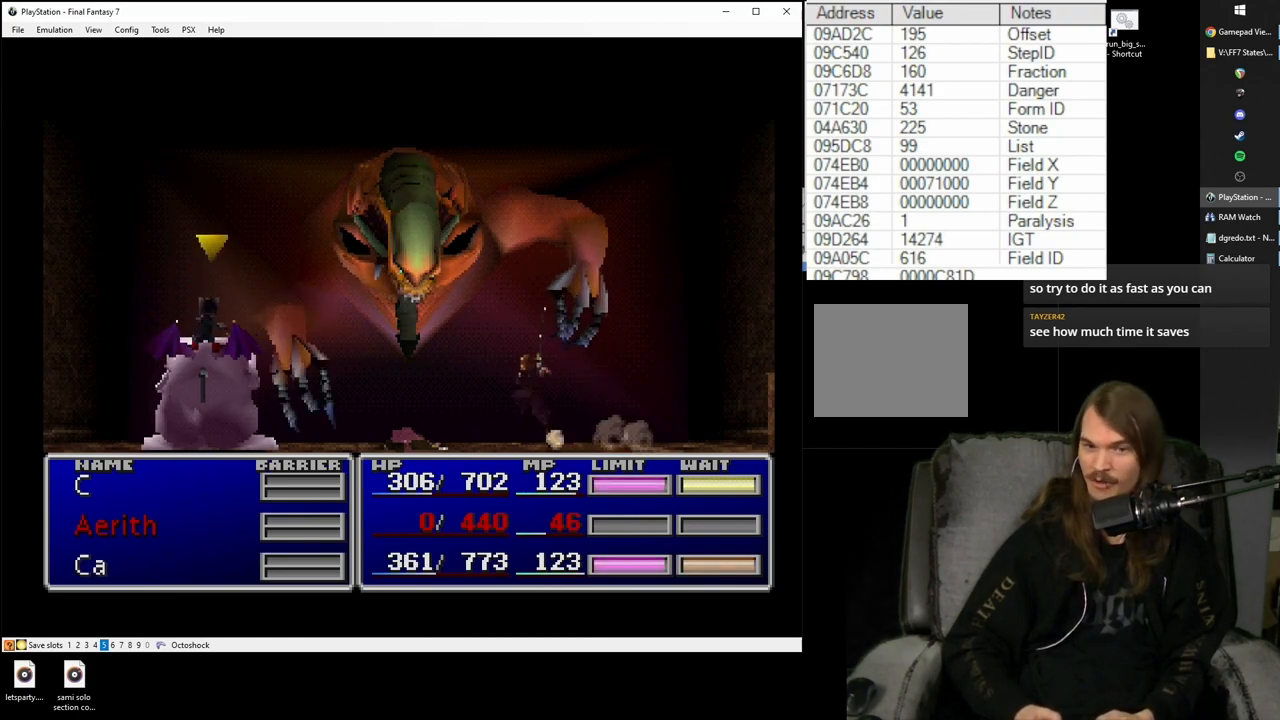
{"buttons": ["SQUARE"], "events": []}
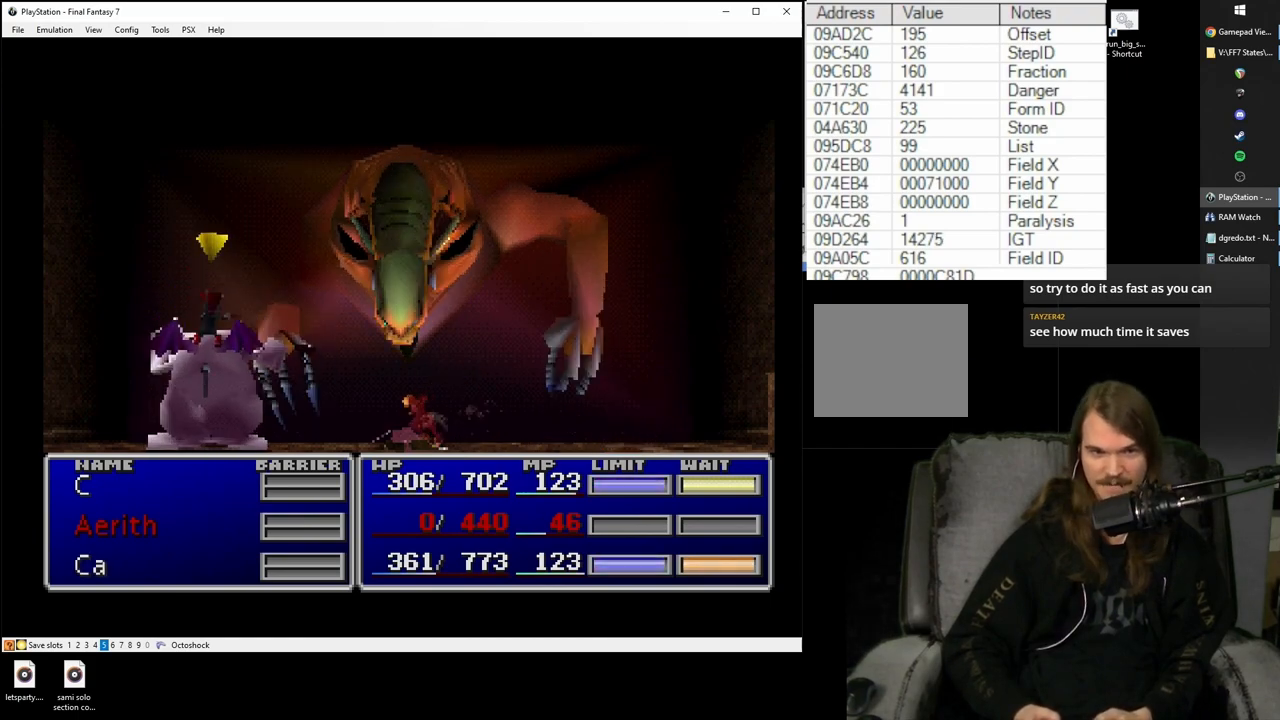
{"buttons": ["SQUARE"], "events": []}
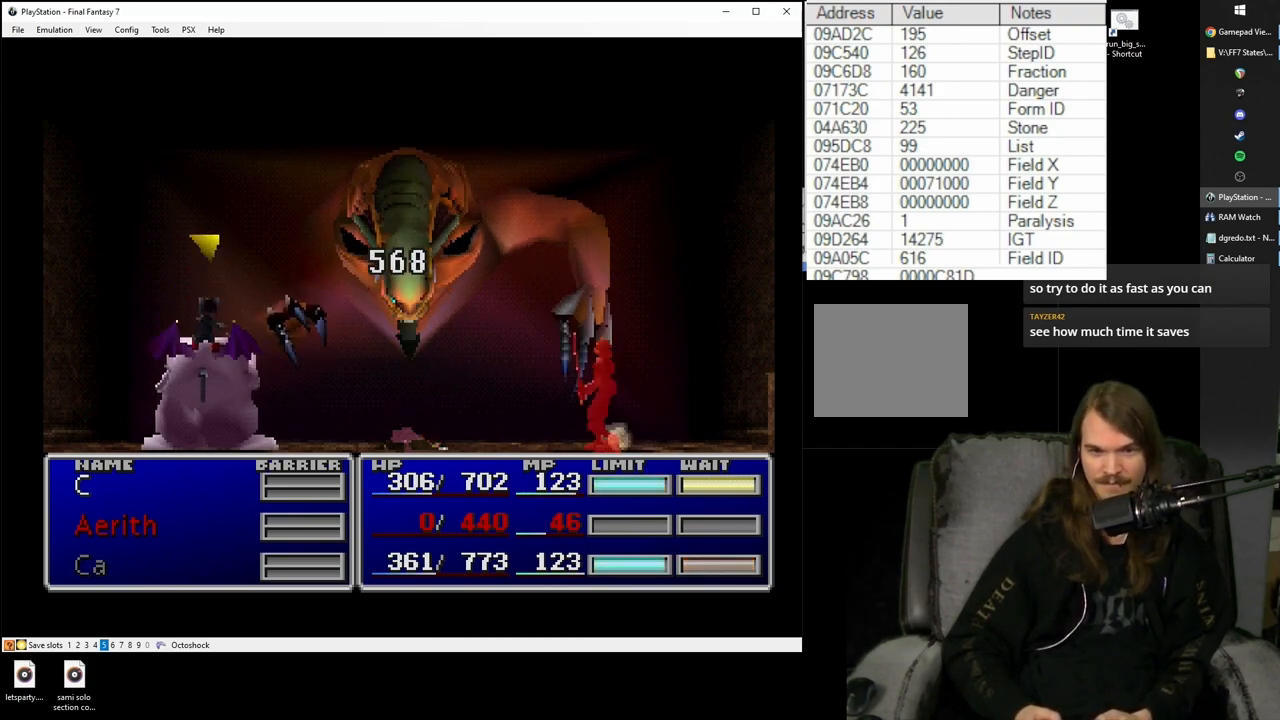
{"buttons": [], "events": [[67, "SQUARE", "up"], [283, "CROSS", "down"], [350, "CROSS", "up"]]}
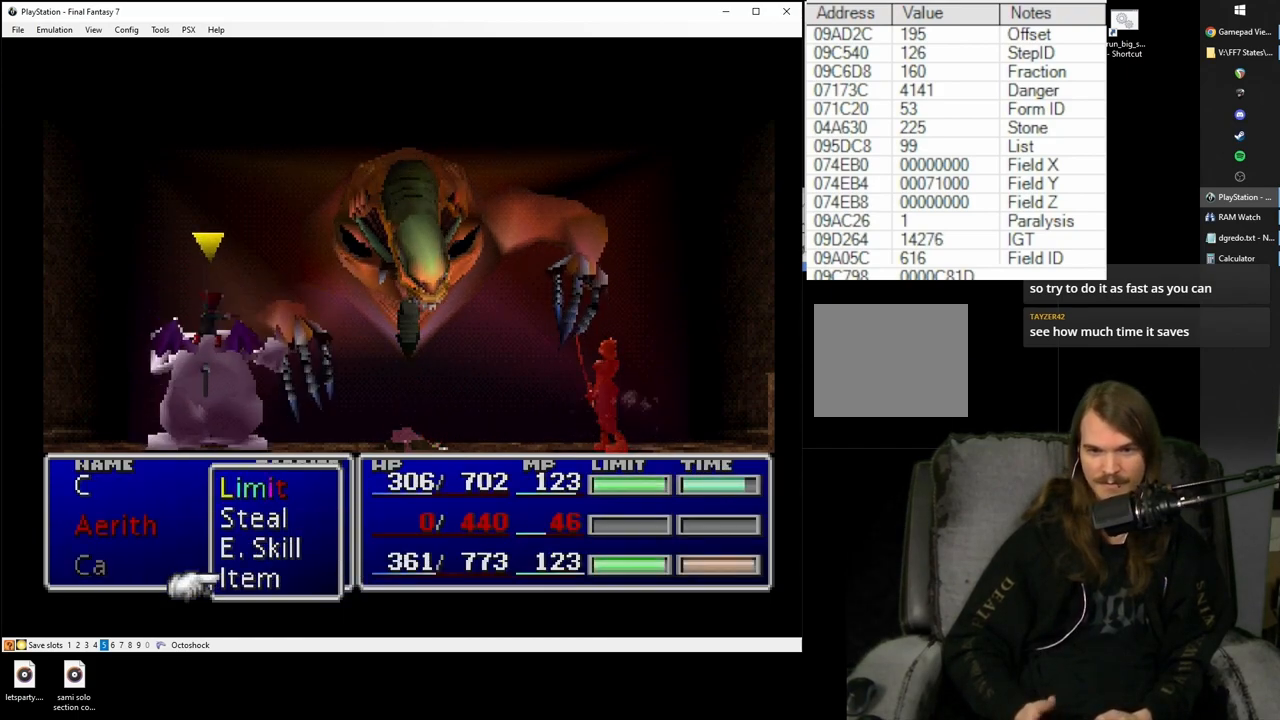
{"buttons": [], "events": [[300, "CIRCLE", "down"], [417, "CIRCLE", "up"]]}
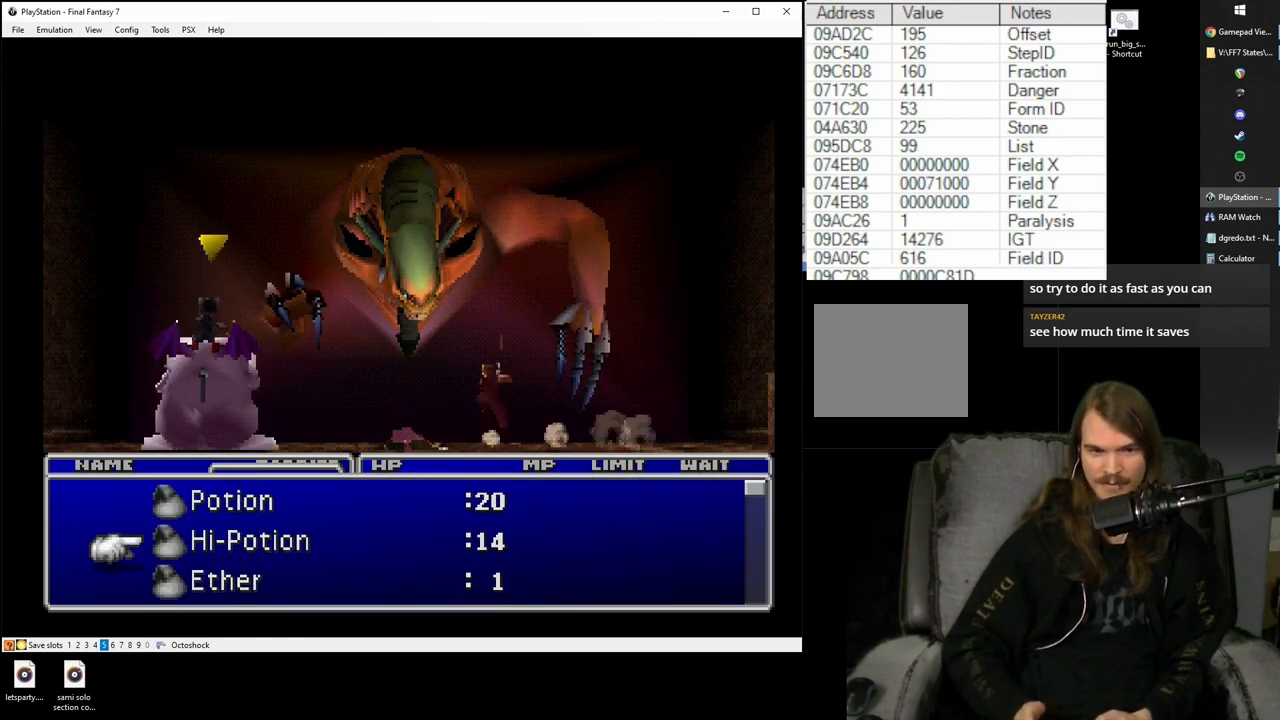
{"buttons": [], "events": [[383, "CIRCLE", "down"], [500, "CIRCLE", "up"]]}
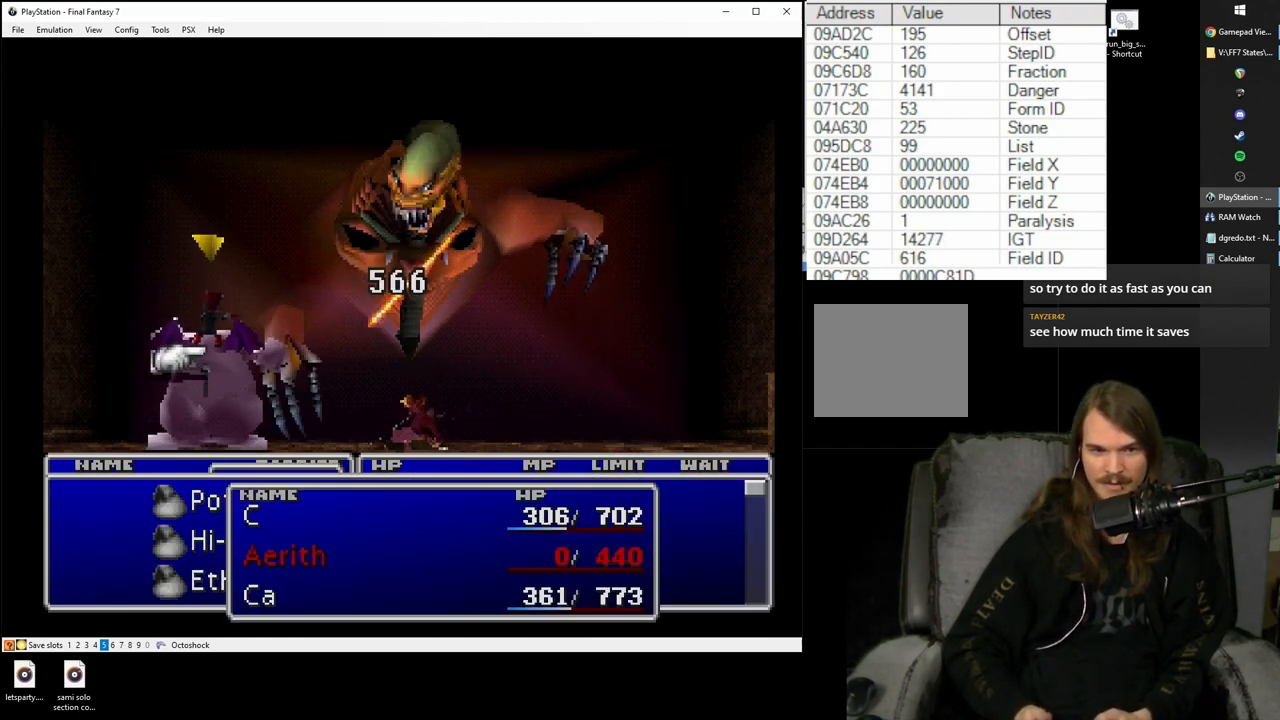
{"buttons": [], "events": [[217, "DPAD_RIGHT", "down"], [333, "DPAD_RIGHT", "up"]]}
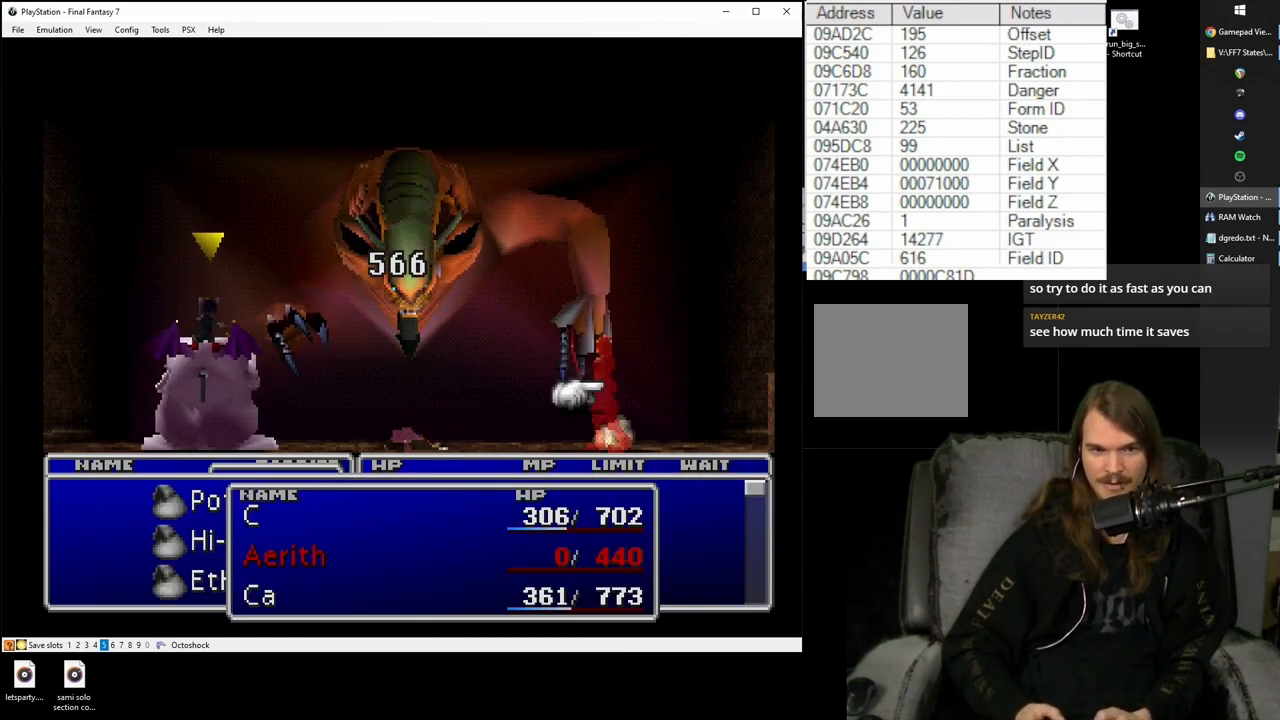
{"buttons": [], "events": [[117, "SQUARE", "down"], [417, "SQUARE", "up"]]}
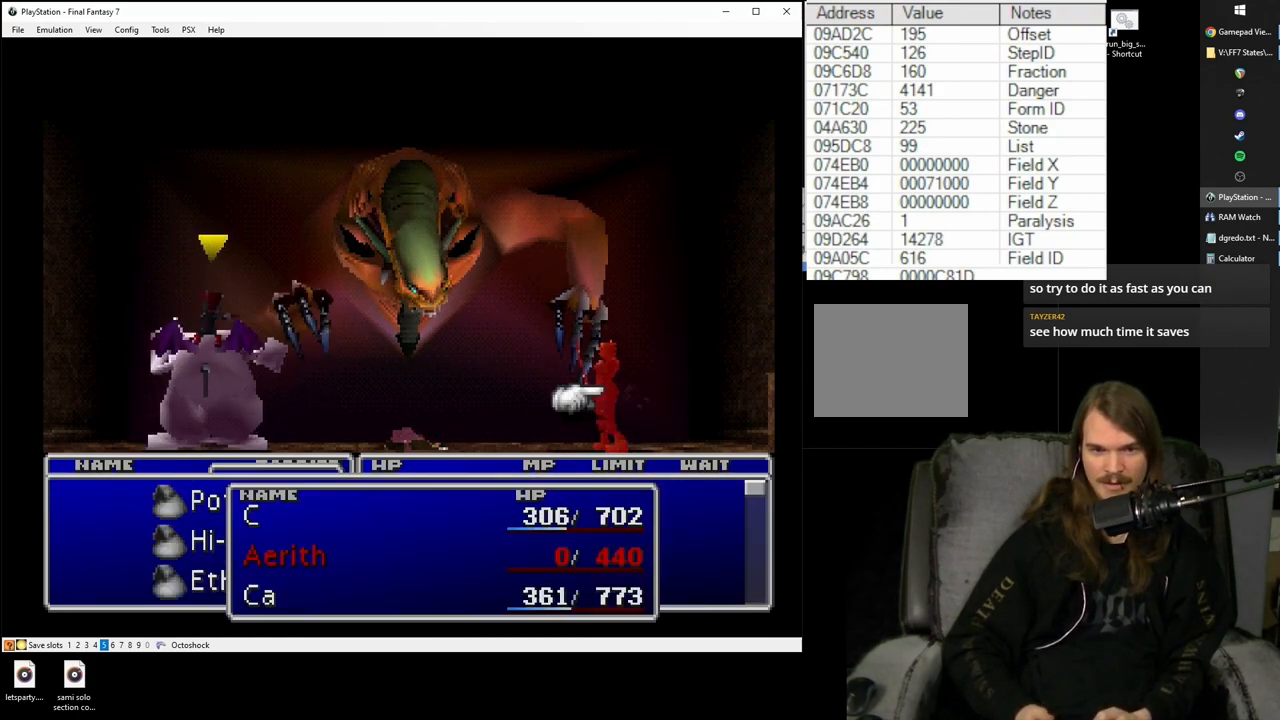
{"buttons": [], "events": [[17, "CIRCLE", "down"], [83, "CIRCLE", "up"]]}
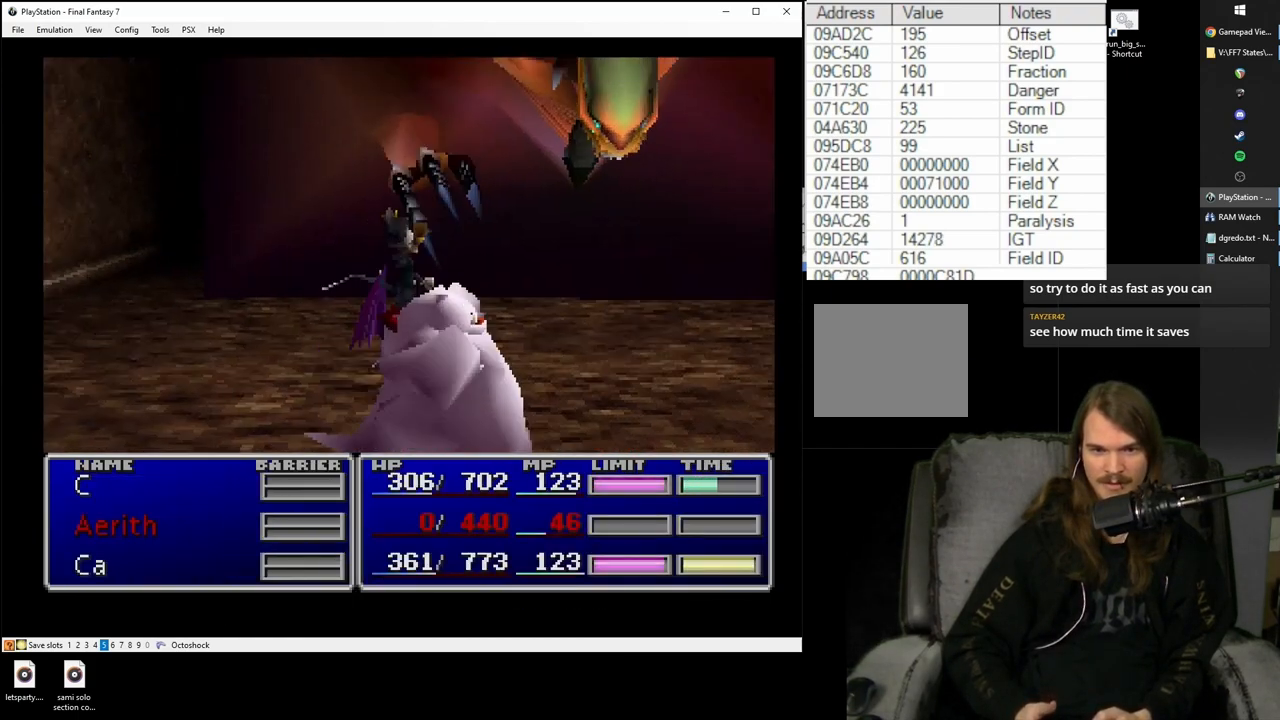
{"buttons": [], "events": []}
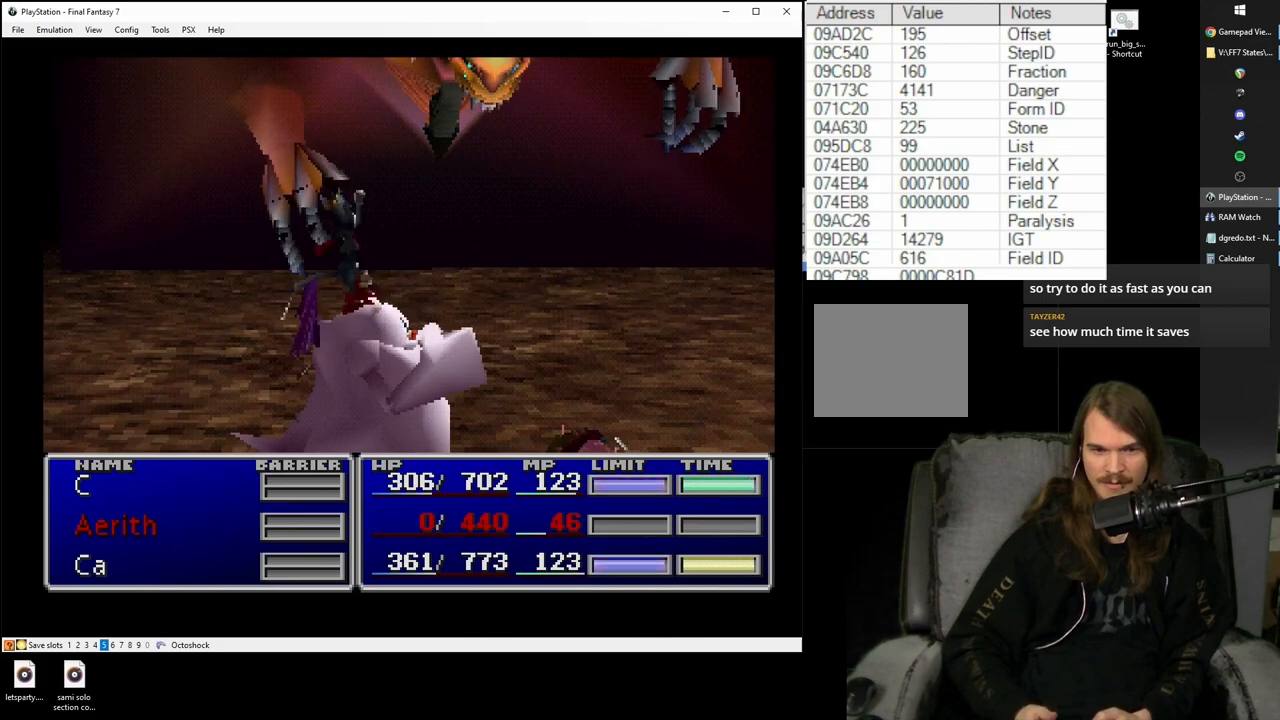
{"buttons": [], "events": []}